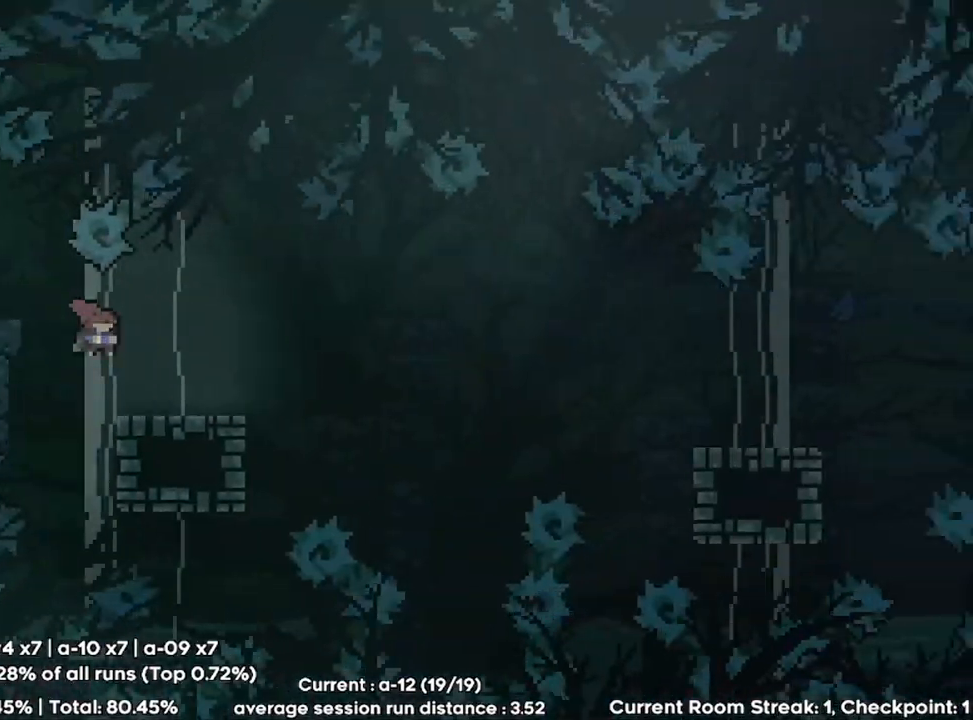
Gameplay with keyboard; each line is a JSON object with the keys held at the frame after it. "events" lists presses ("down") and releases ("up") of "dash", "demo", "down", "erase", "grab", "journal", "ju", "jump", "left", "load", "mp", "pause", "qr", "right", "save" and "up" between this image and that frame as [ms after this image, input, new state], when the widget could be followed in between. No other keys are recorded. Mouse input is not recorded. Key names are as the overlay labels them; some are game actions (e.g. jump) rather than physical keys.
{"keys": ["jump", "right"], "events": [[33, "dash", "up"], [67, "down", "up"], [133, "jump", "down"]]}
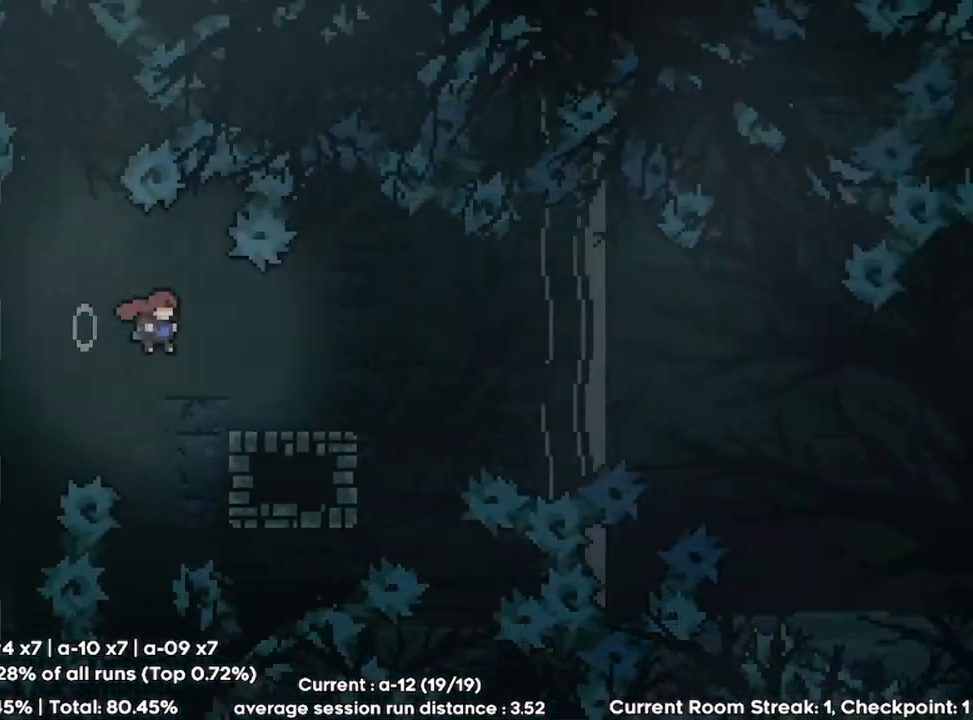
{"keys": ["jump", "right"], "events": [[33, "down", "down"], [33, "jump", "up"], [100, "dash", "down"], [233, "dash", "up"], [267, "down", "up"], [267, "jump", "down"]]}
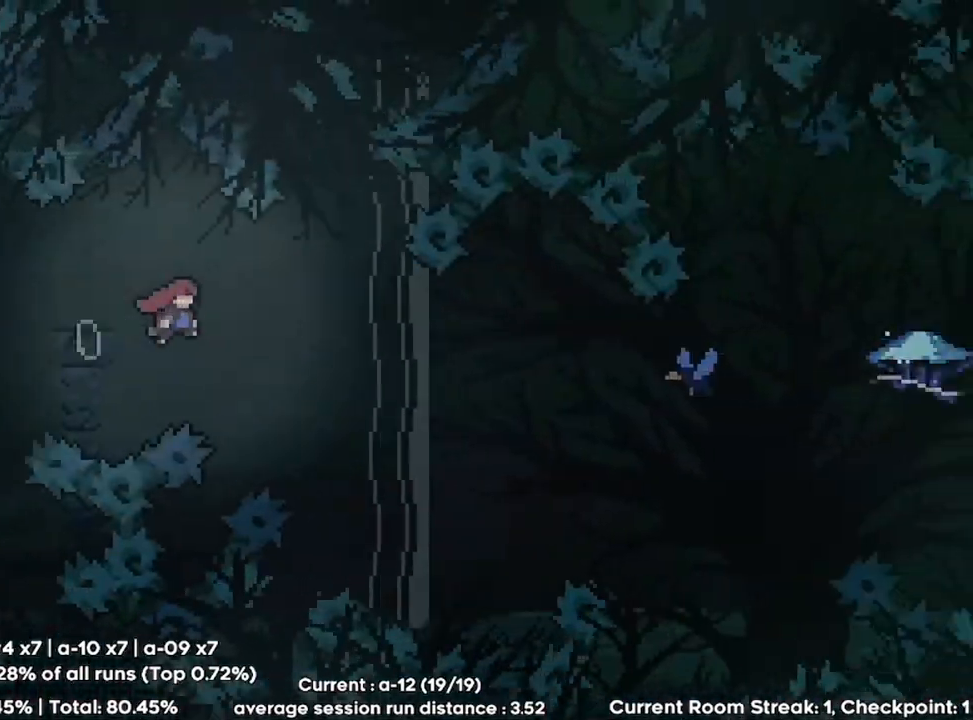
{"keys": ["dash", "jump", "right"], "events": [[233, "dash", "down"]]}
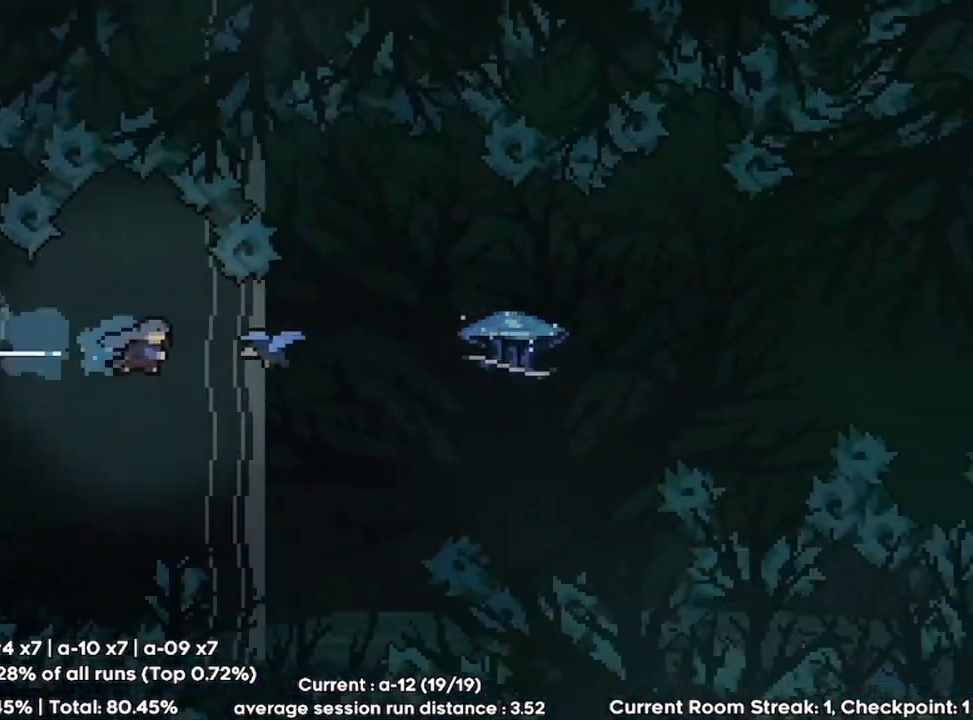
{"keys": ["grab", "right"], "events": [[167, "dash", "up"], [233, "grab", "down"], [267, "jump", "up"]]}
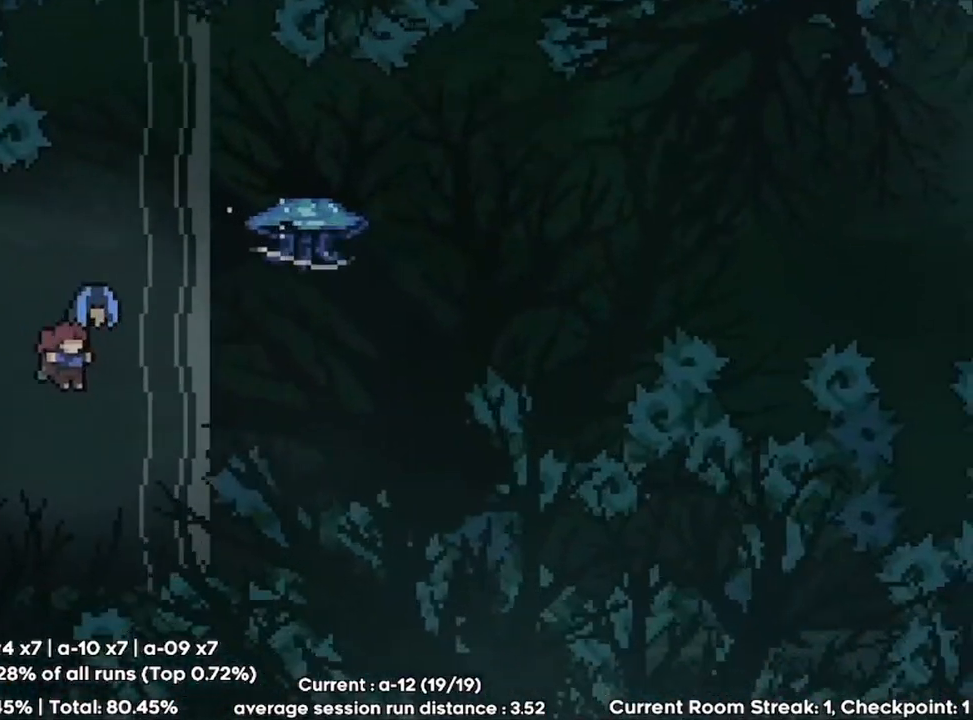
{"keys": ["grab", "right"], "events": []}
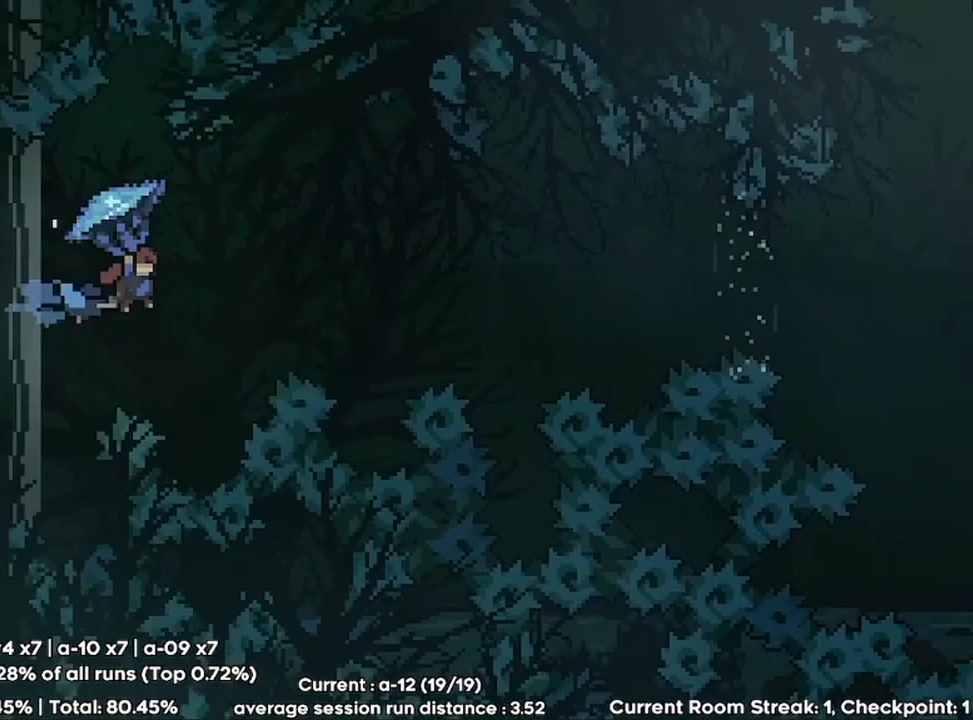
{"keys": ["grab", "right", "up"], "events": [[200, "up", "down"]]}
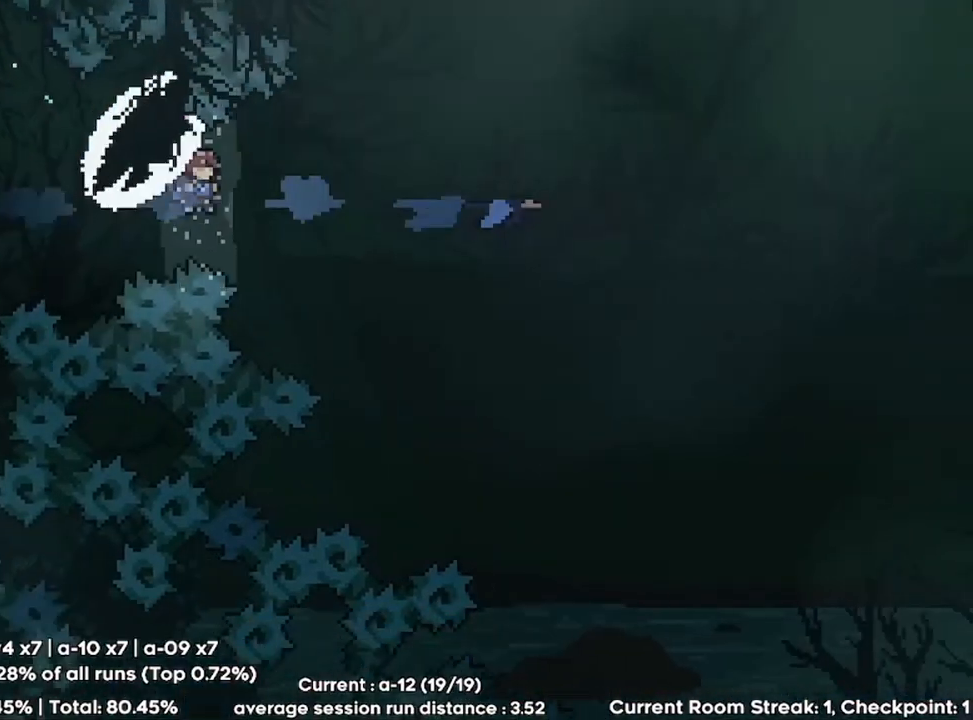
{"keys": ["grab", "right", "up"], "events": []}
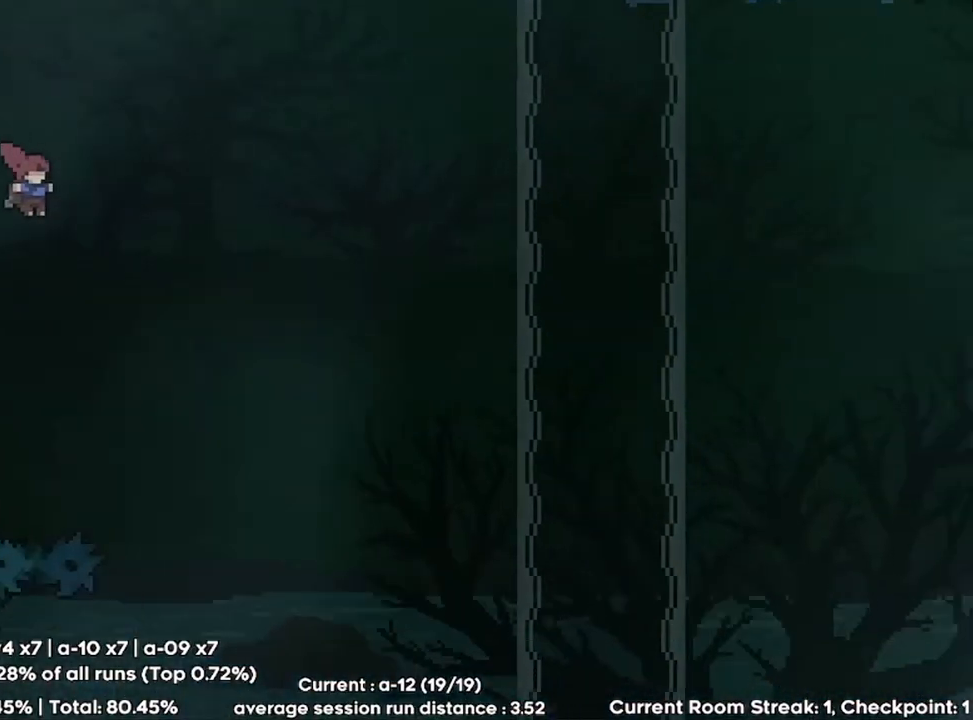
{"keys": ["grab", "right", "up"], "events": []}
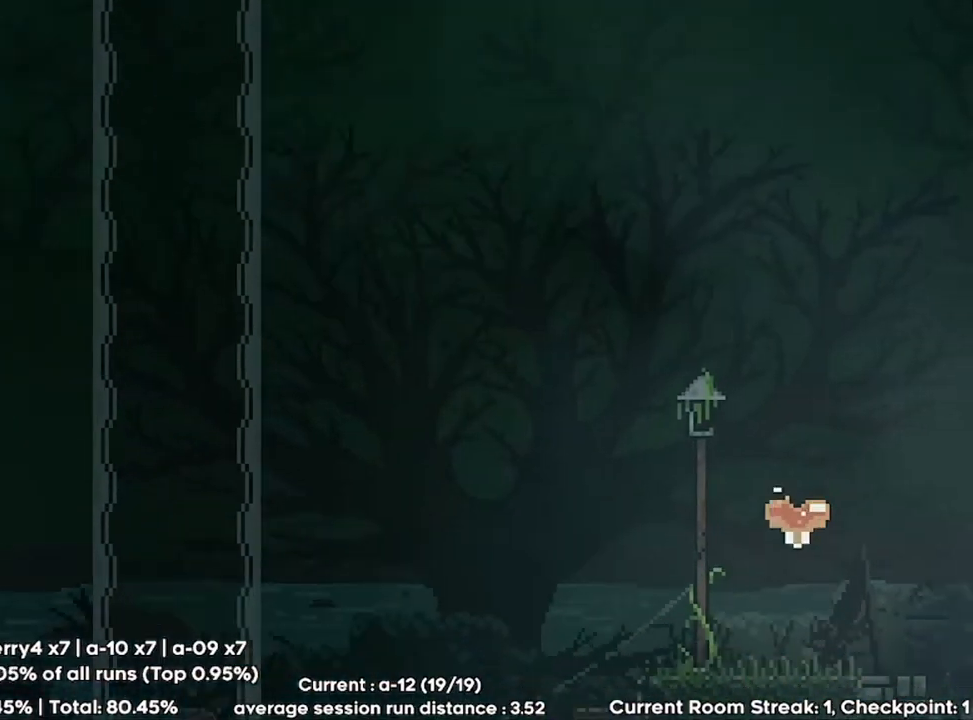
{"keys": ["grab", "right", "up"], "events": []}
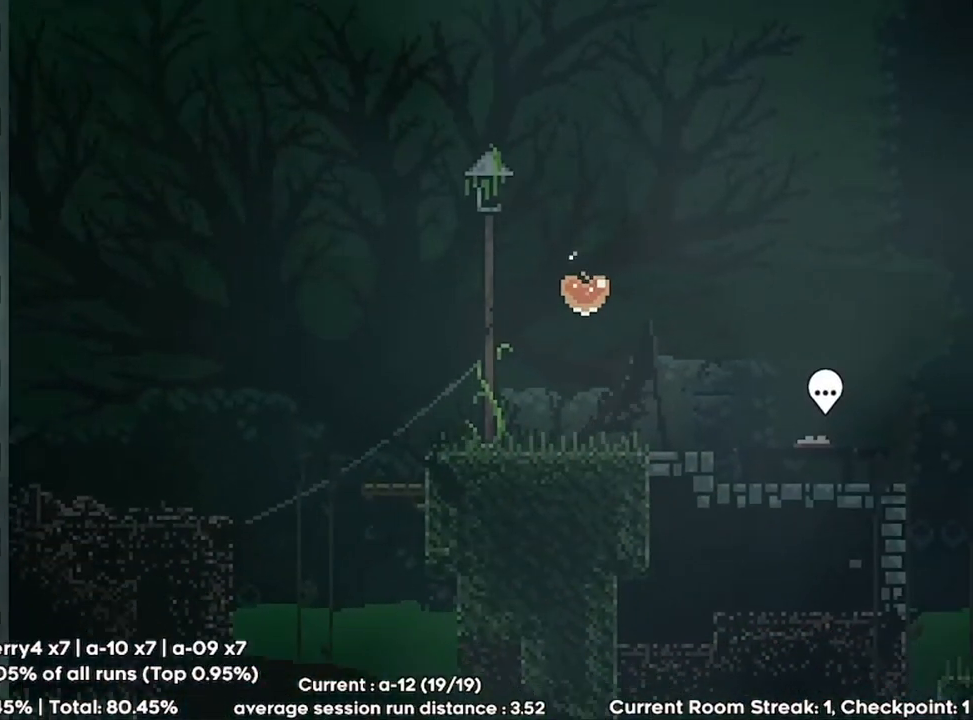
{"keys": ["right"], "events": [[367, "up", "up"], [500, "grab", "up"]]}
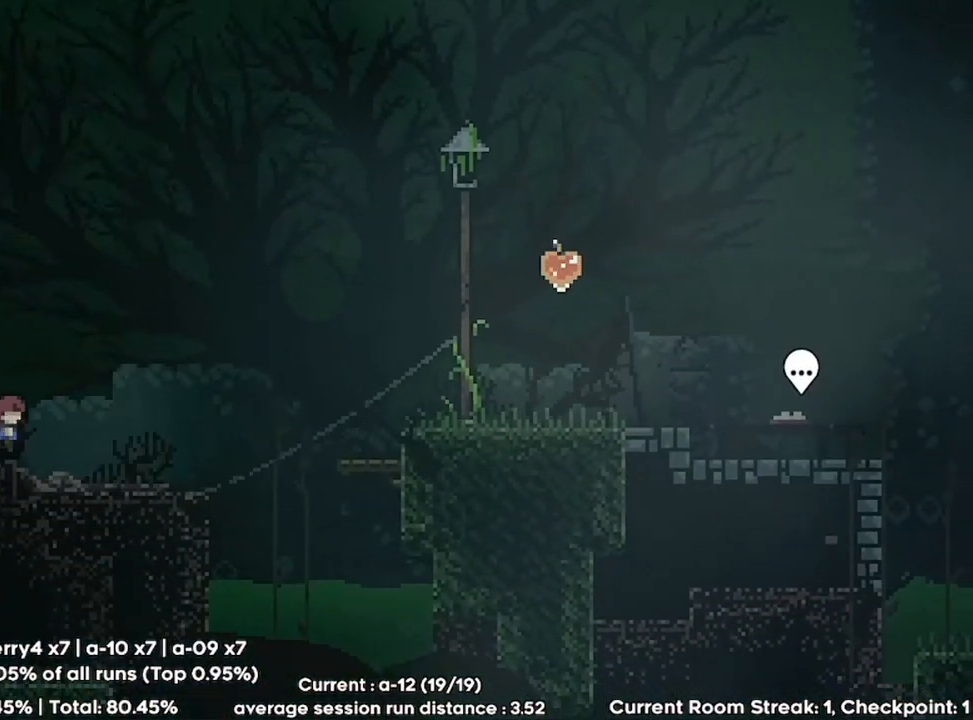
{"keys": ["jump", "right"], "events": [[233, "jump", "down"]]}
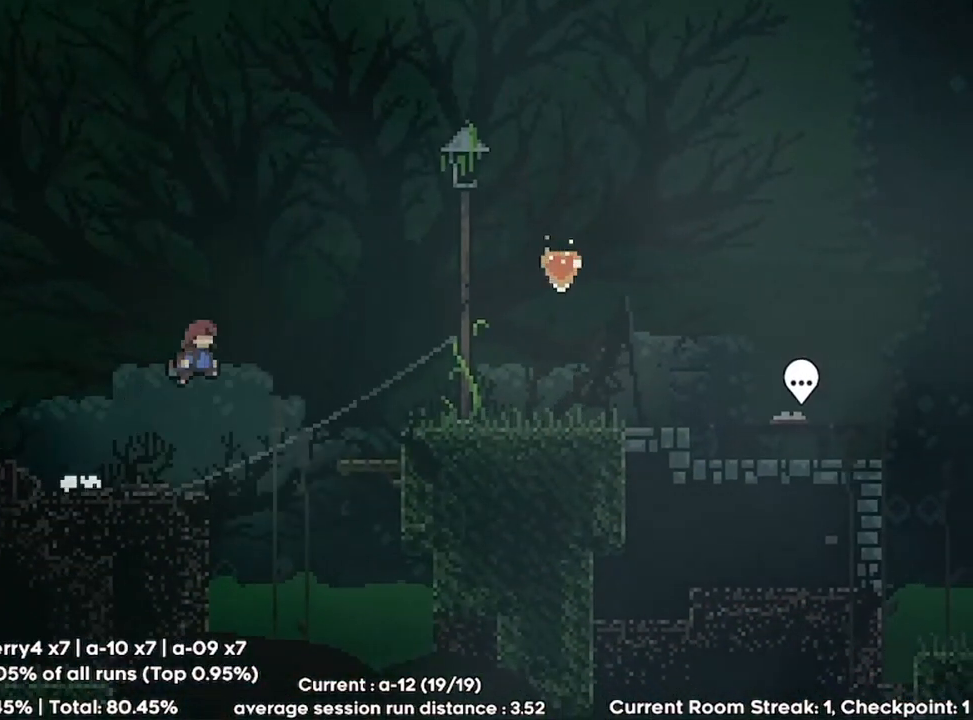
{"keys": ["right"], "events": [[67, "dash", "down"], [333, "dash", "up"], [400, "jump", "up"]]}
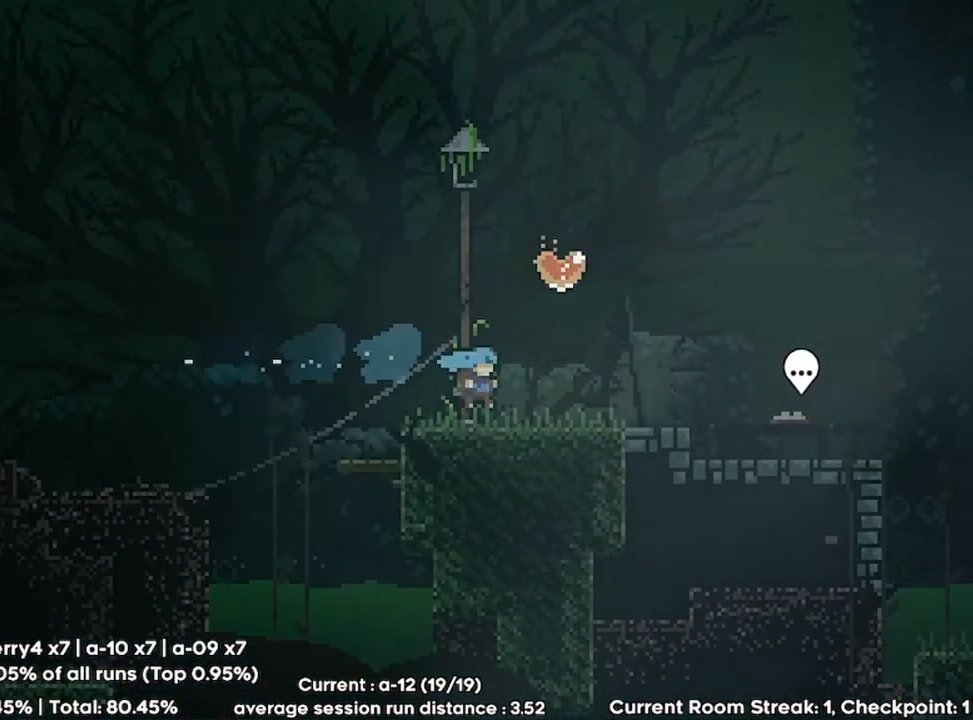
{"keys": ["left"], "events": [[67, "right", "up"], [500, "left", "down"]]}
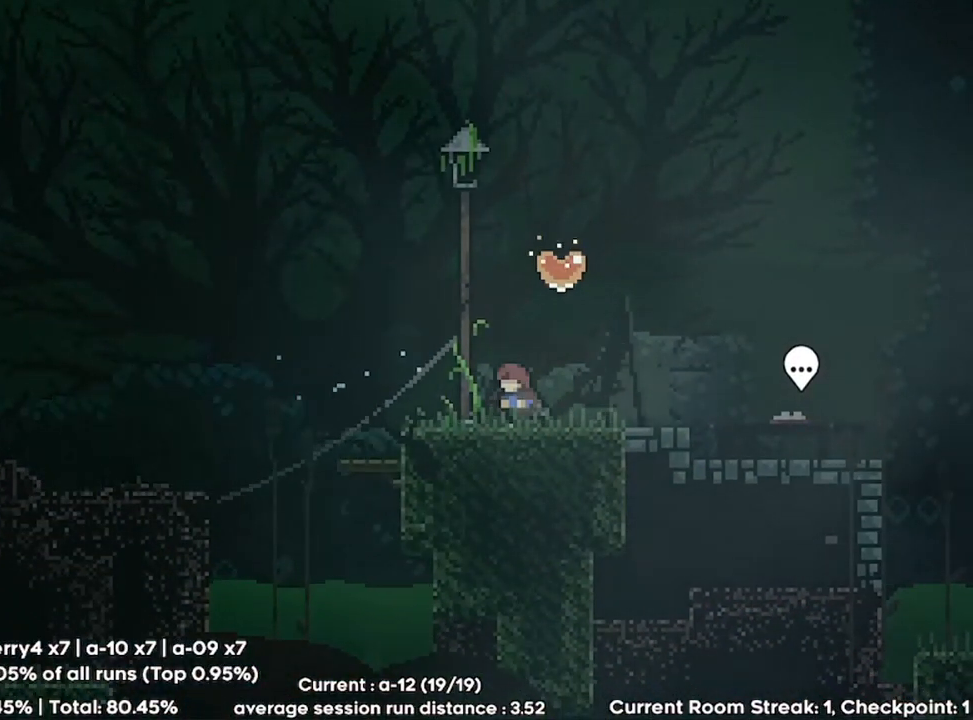
{"keys": ["down"], "events": [[67, "left", "up"], [233, "down", "down"]]}
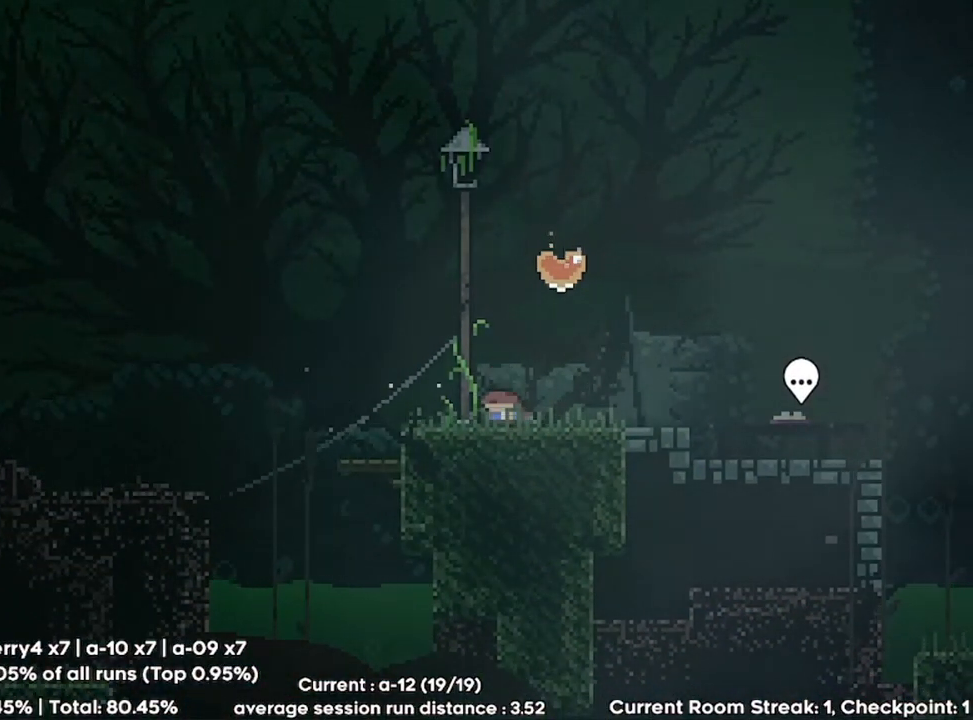
{"keys": ["down"], "events": [[100, "down", "up"], [233, "down", "down"], [367, "down", "up"], [500, "down", "down"]]}
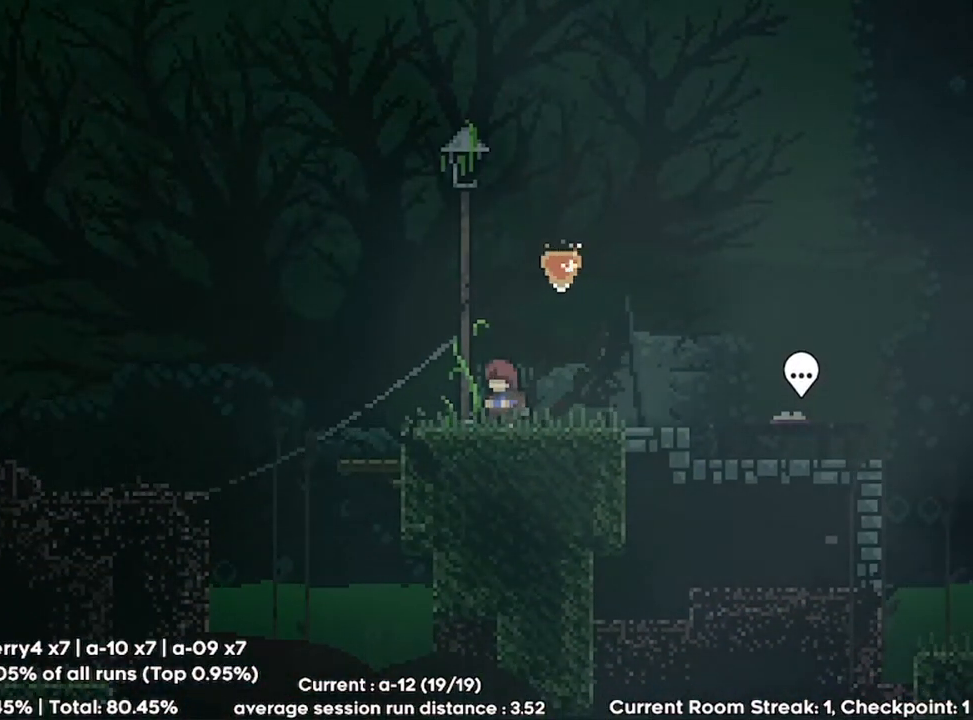
{"keys": [], "events": [[67, "down", "up"], [133, "left", "down"], [200, "left", "up"], [300, "dash", "down"], [300, "up", "down"], [433, "dash", "up"], [433, "up", "up"]]}
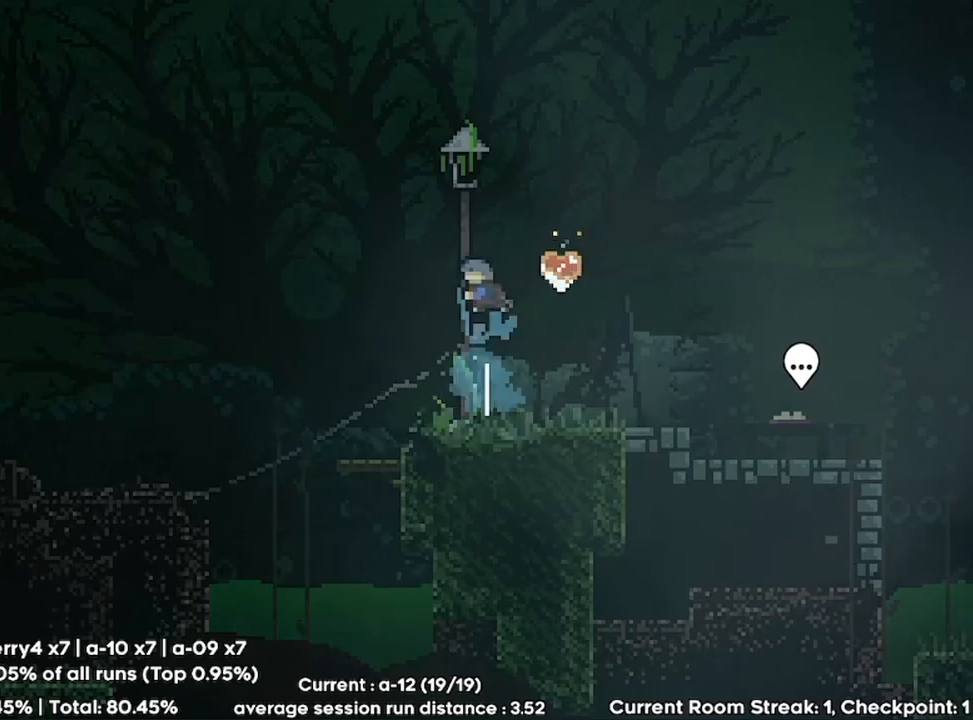
{"keys": ["dash", "down", "left"], "events": [[233, "right", "down"], [400, "down", "down"], [400, "left", "down"], [433, "dash", "down"], [433, "right", "up"]]}
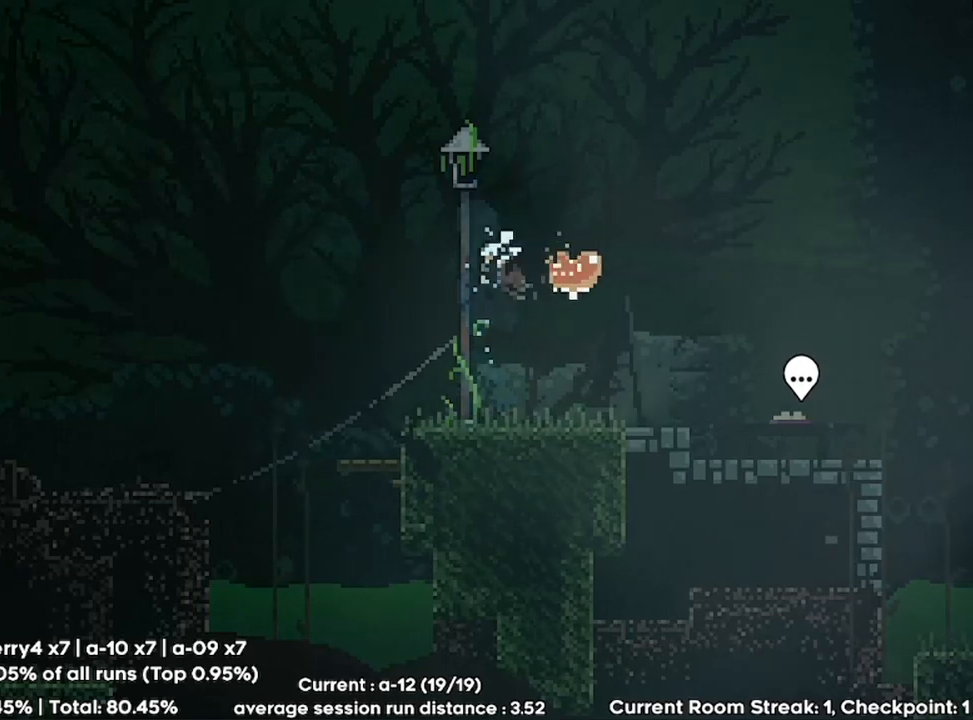
{"keys": ["left"], "events": [[200, "dash", "up"], [267, "down", "up"]]}
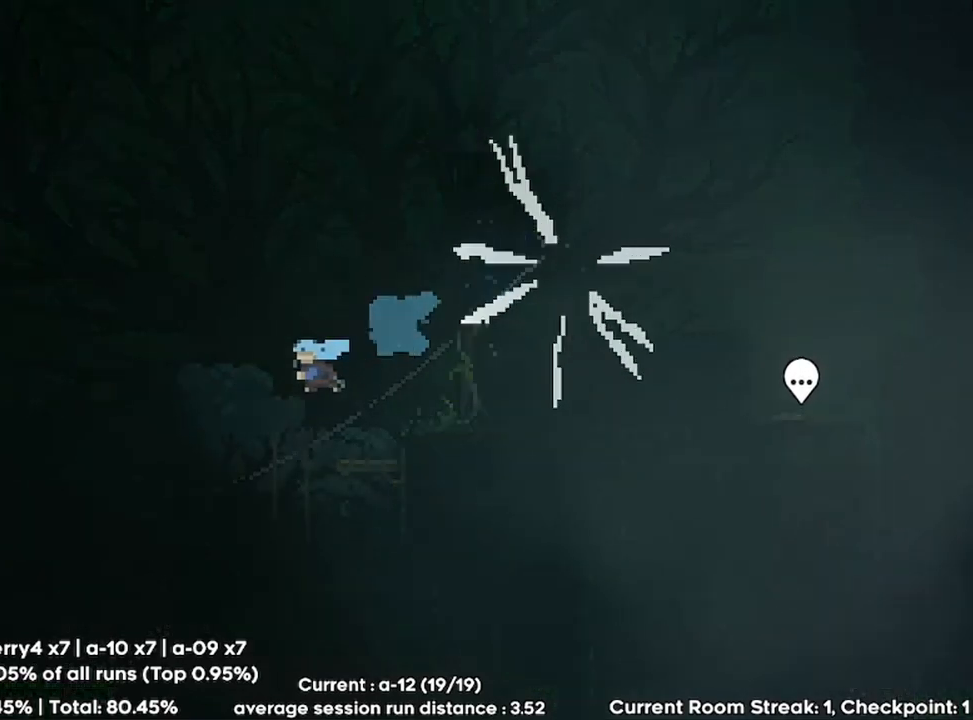
{"keys": ["jump", "left"], "events": [[333, "jump", "down"]]}
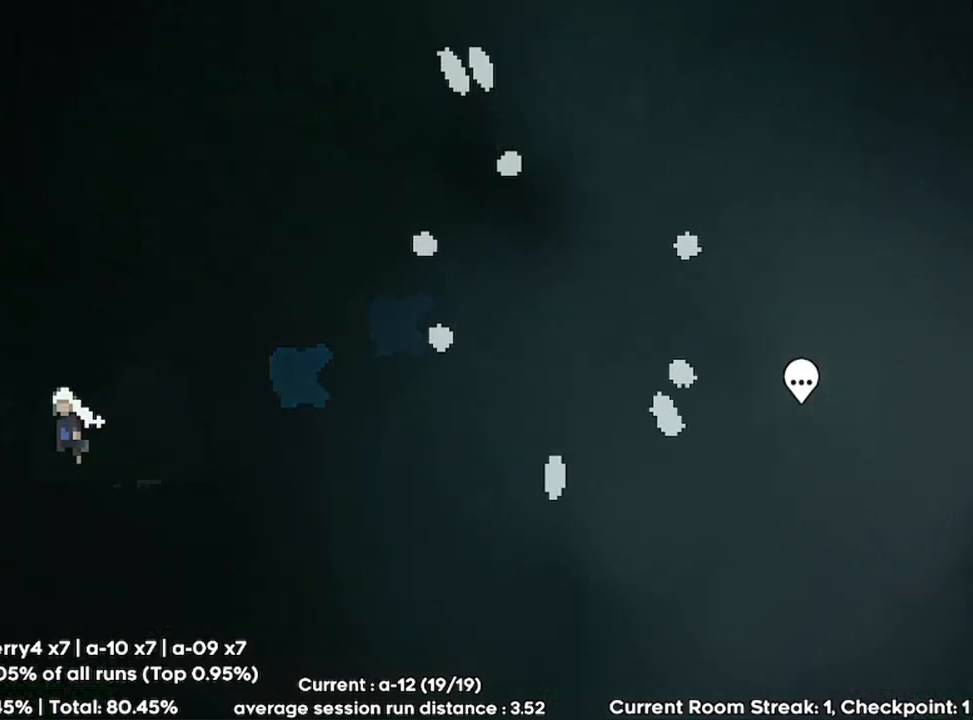
{"keys": ["jump", "left"], "events": []}
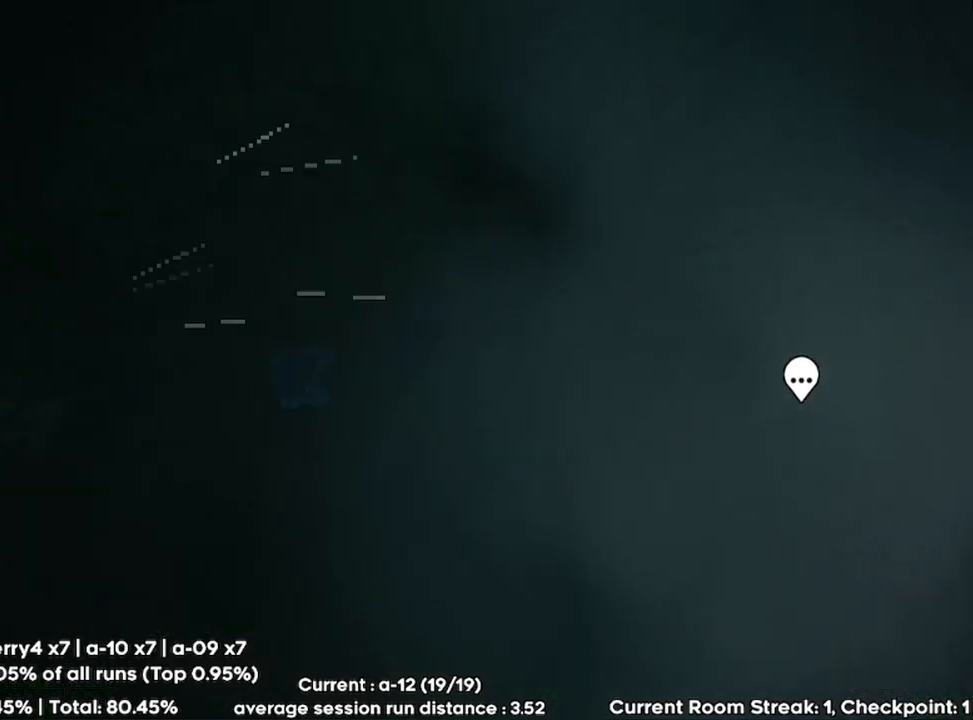
{"keys": ["jump", "left"], "events": []}
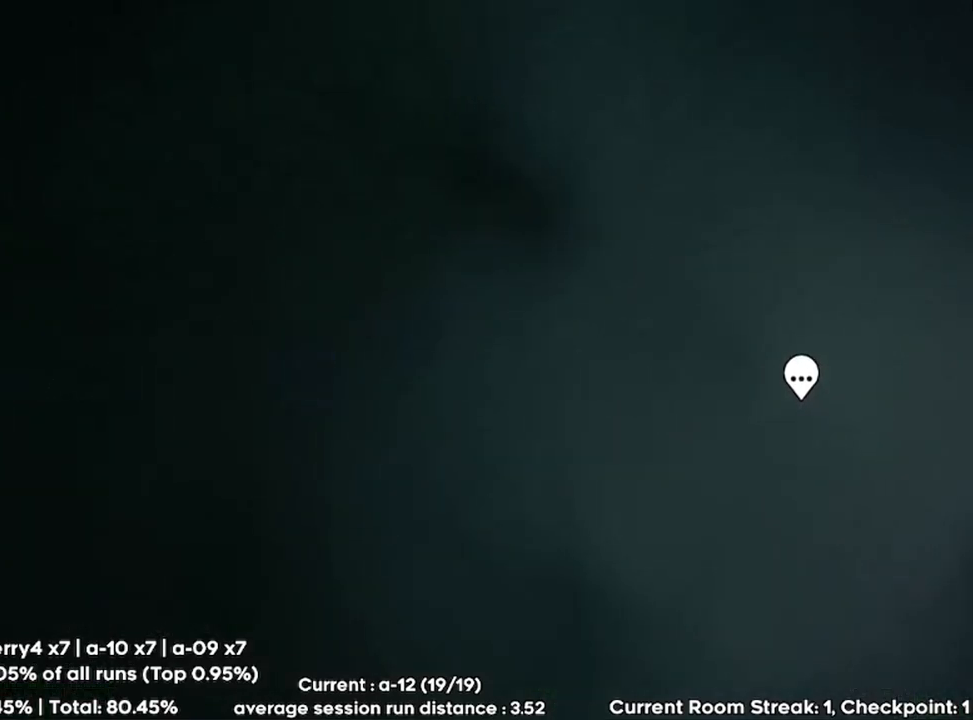
{"keys": [], "events": [[300, "left", "up"], [367, "jump", "up"]]}
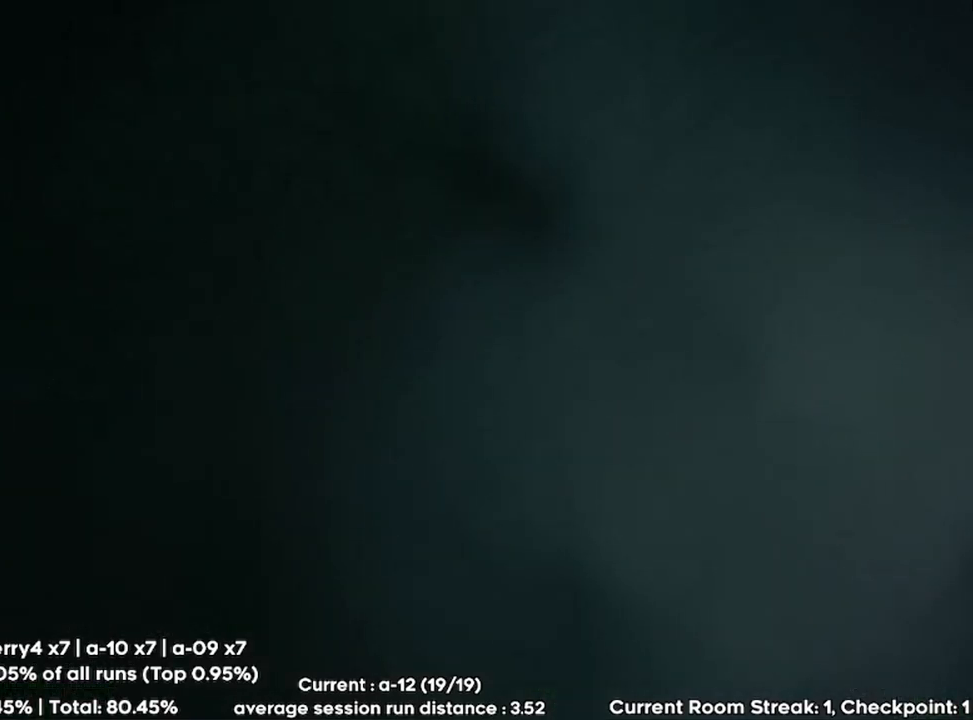
{"keys": [], "events": []}
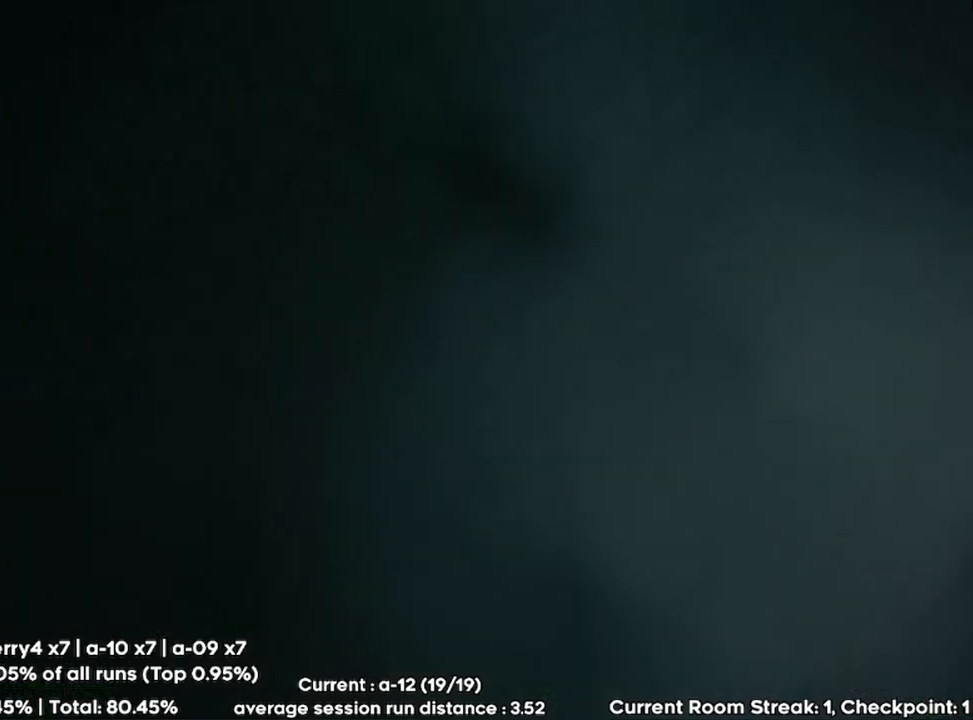
{"keys": [], "events": []}
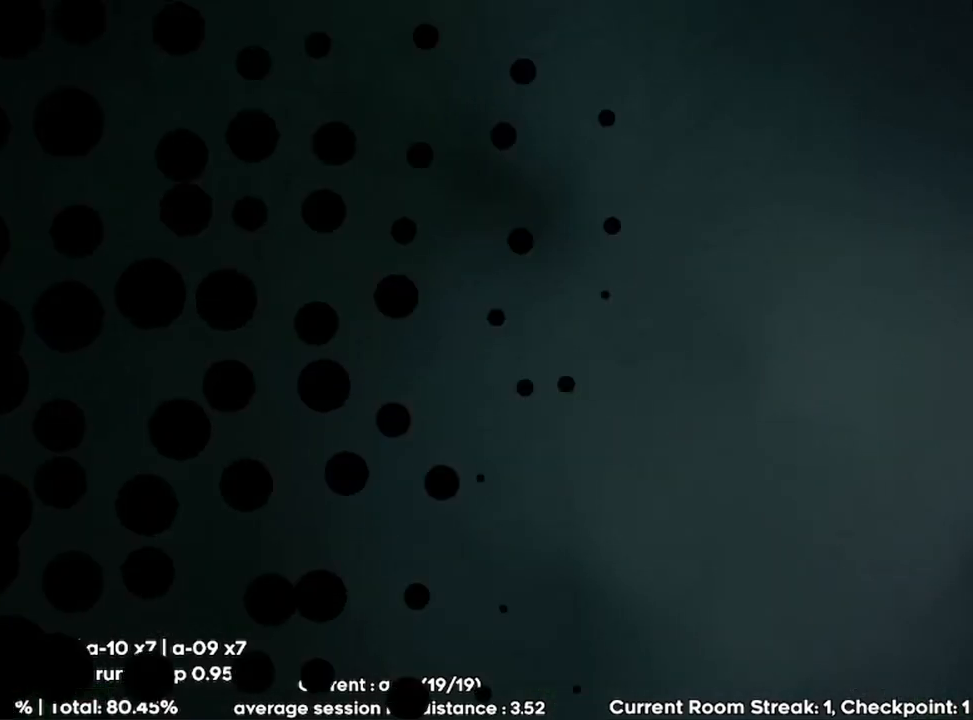
{"keys": [], "events": []}
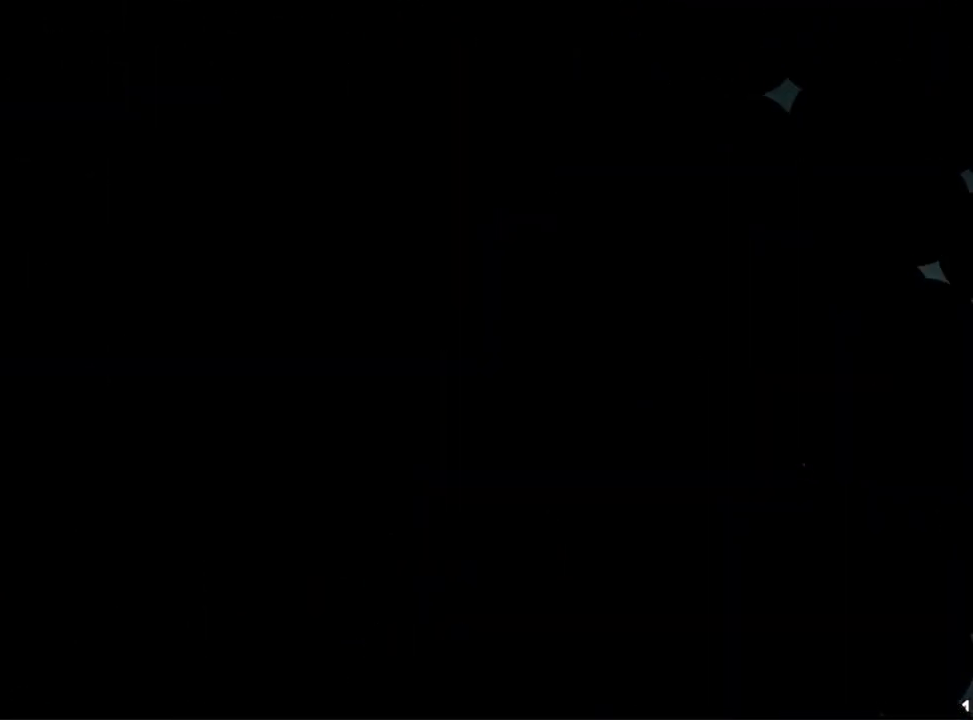
{"keys": [], "events": []}
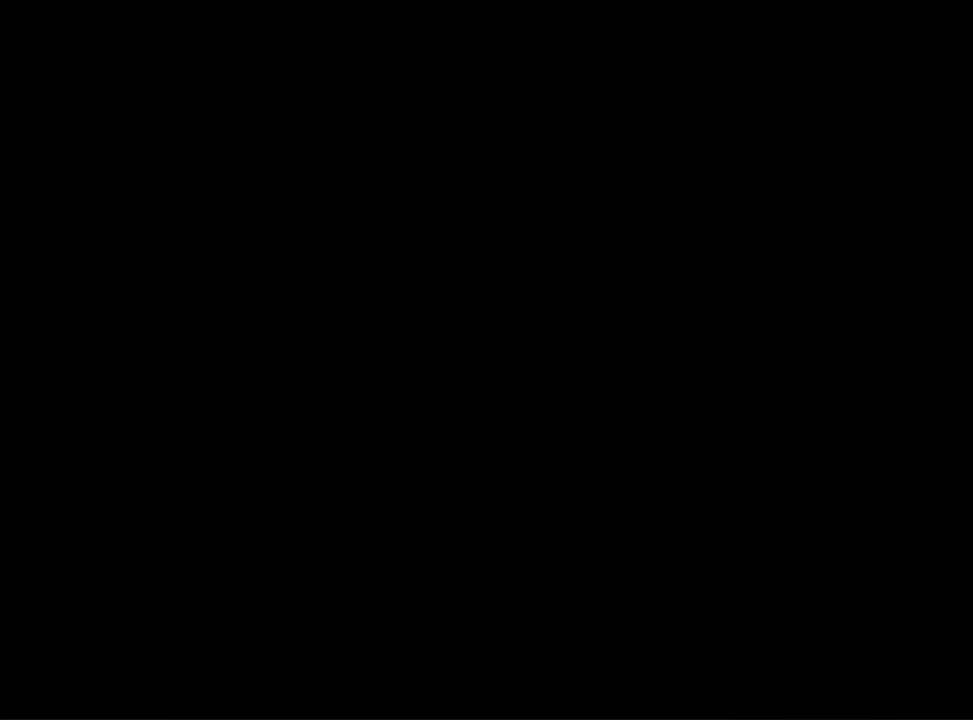
{"keys": [], "events": []}
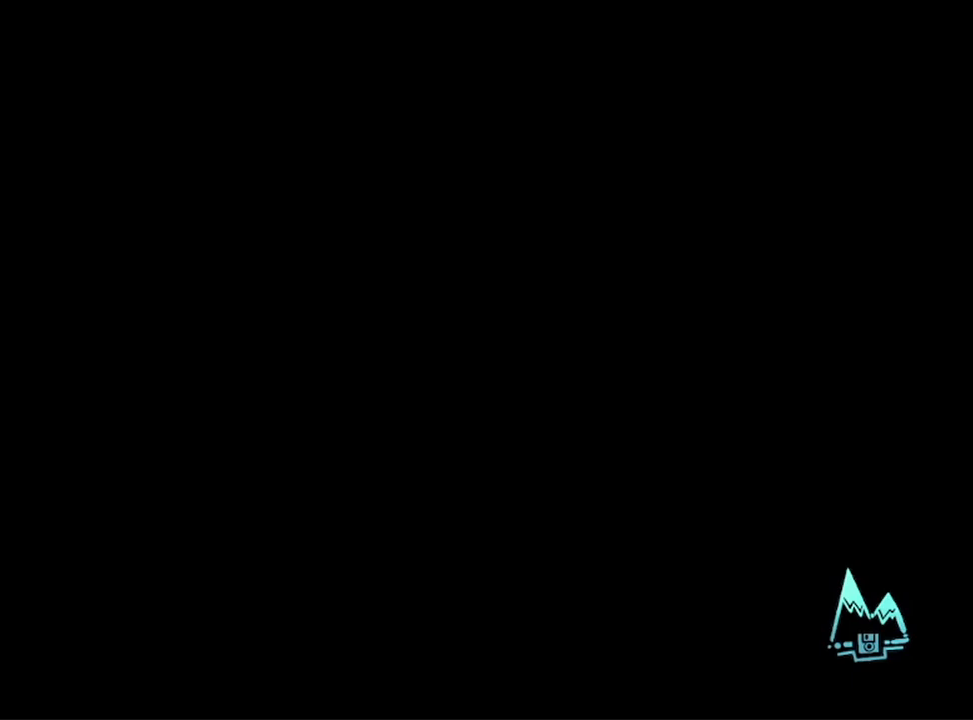
{"keys": [], "events": []}
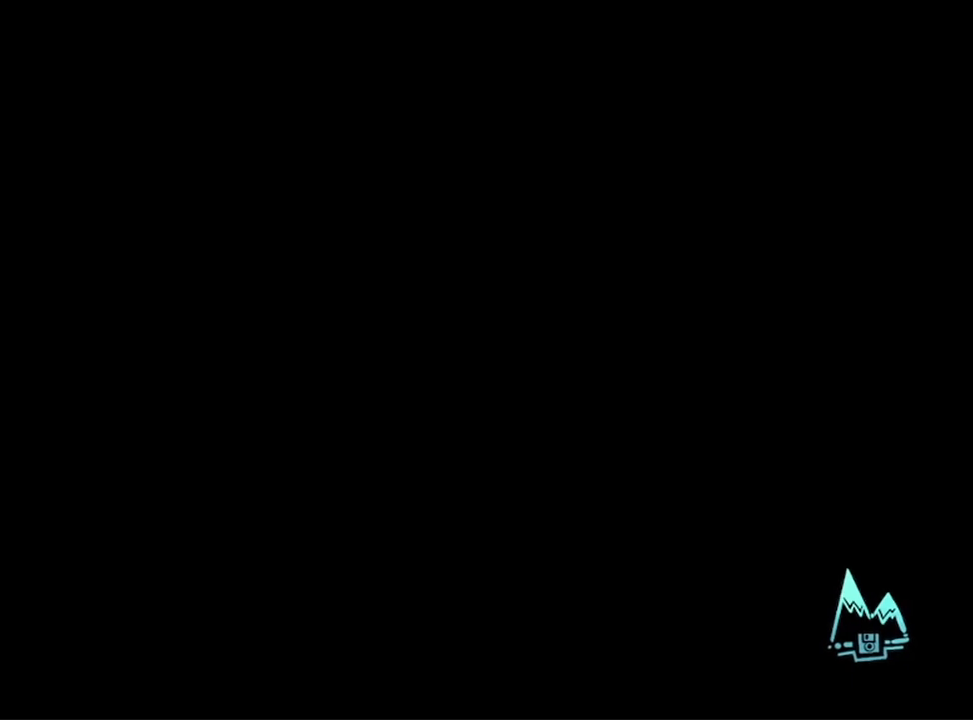
{"keys": [], "events": []}
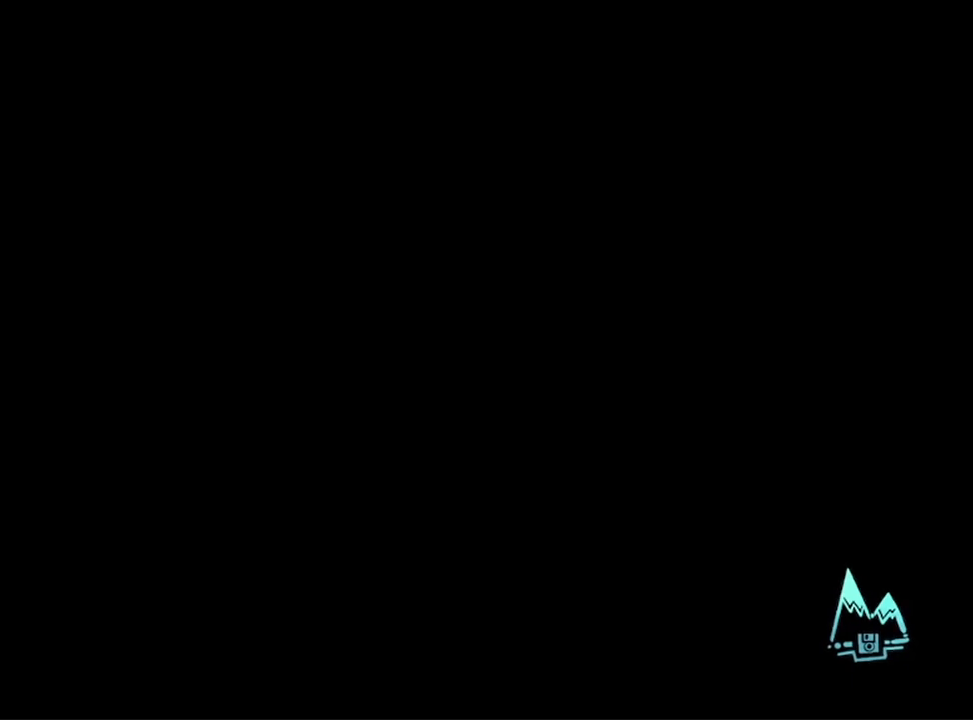
{"keys": [], "events": []}